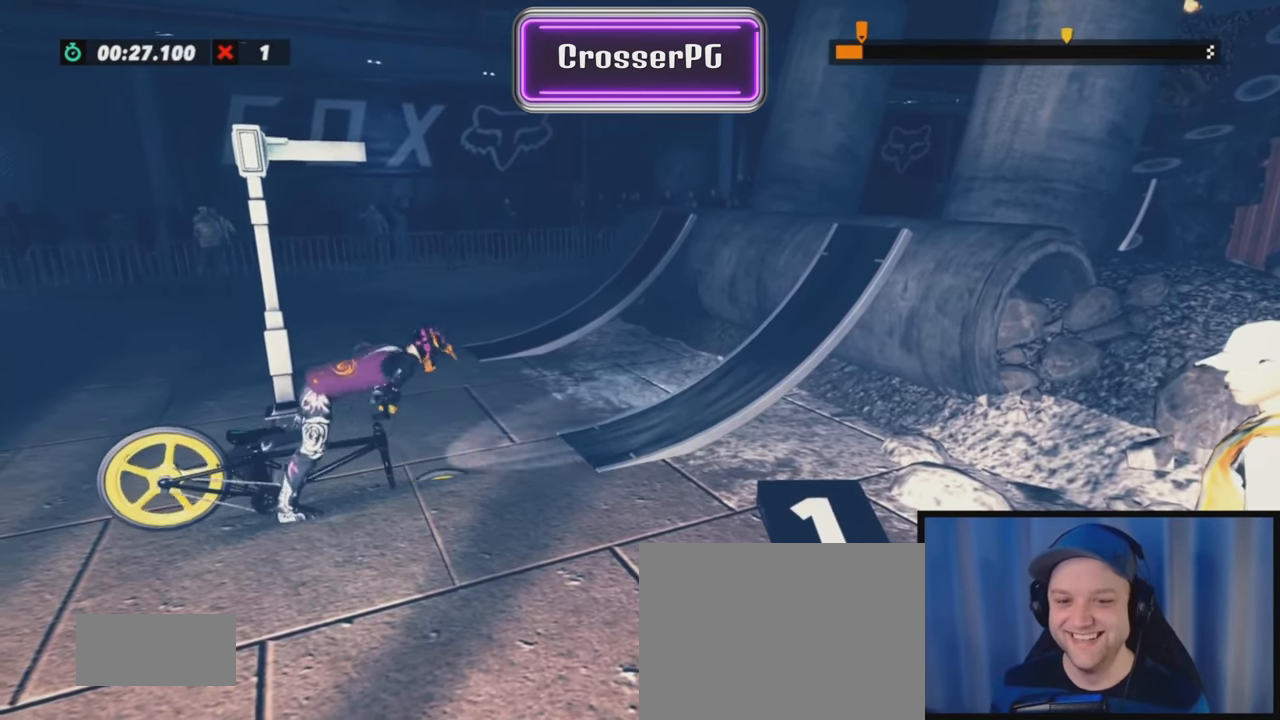
Gameplay with a controller (PlayStation layout); each line is a JSON object with the inputs held at the frame after it. "events" lists button and stick changes between this image and that frame as [ms after this image, input, new state], when the widget could be followed in between. Not read: L3 R3 right_stick.
{"buttons": [], "left_stick": "left", "events": [[16, "left_stick", "center"], [401, "left_stick", "left"]]}
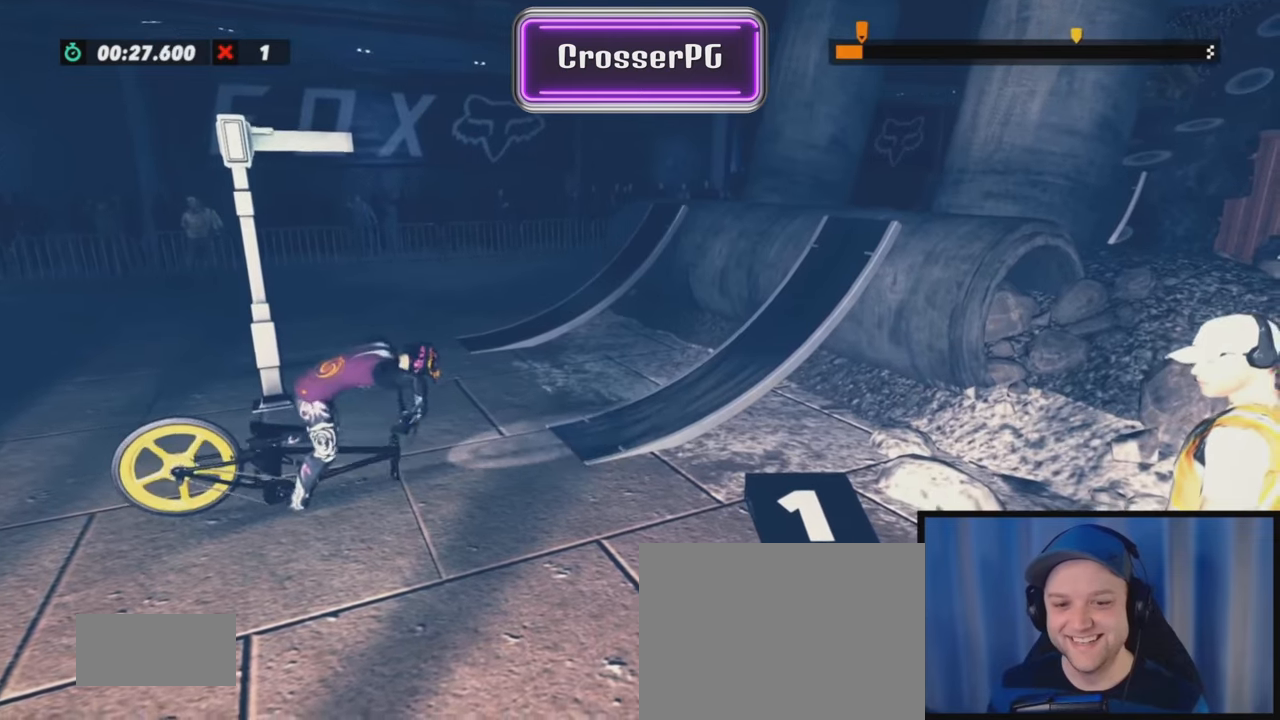
{"buttons": [], "left_stick": "center", "events": [[217, "left_stick", "center"]]}
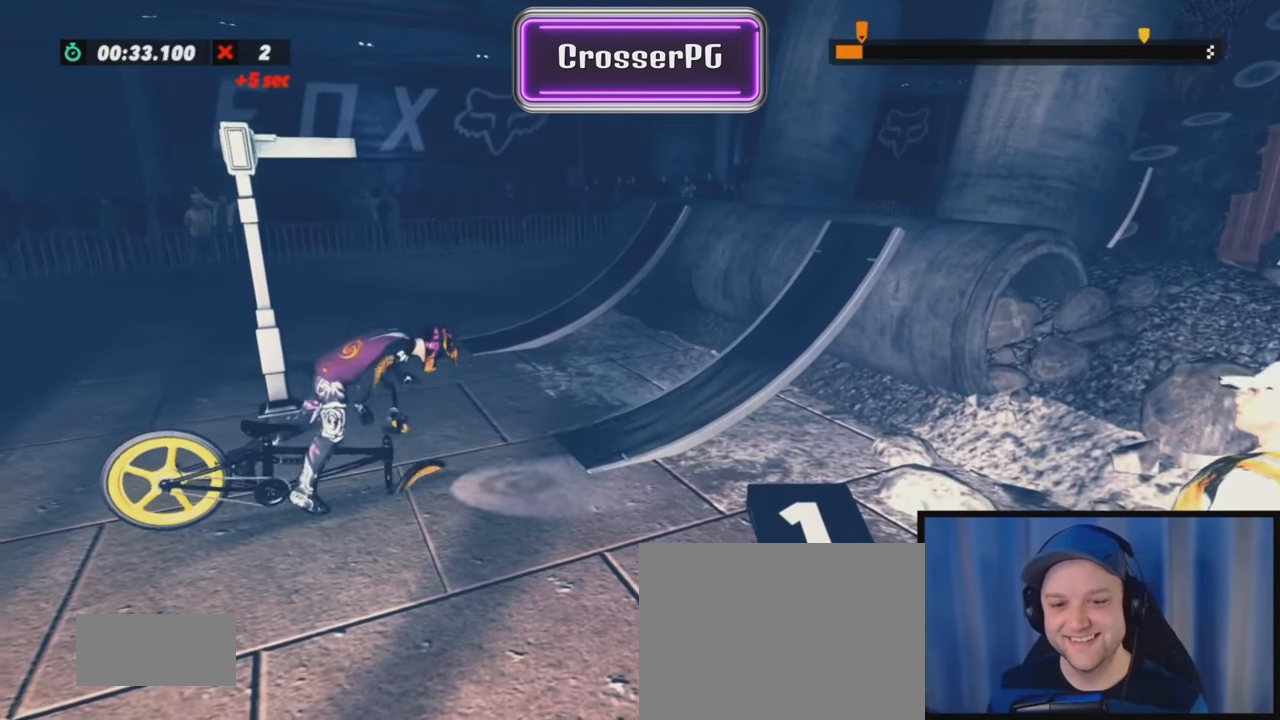
{"buttons": [], "left_stick": "center", "events": [[317, "left_stick", "right"], [417, "left_stick", "center"]]}
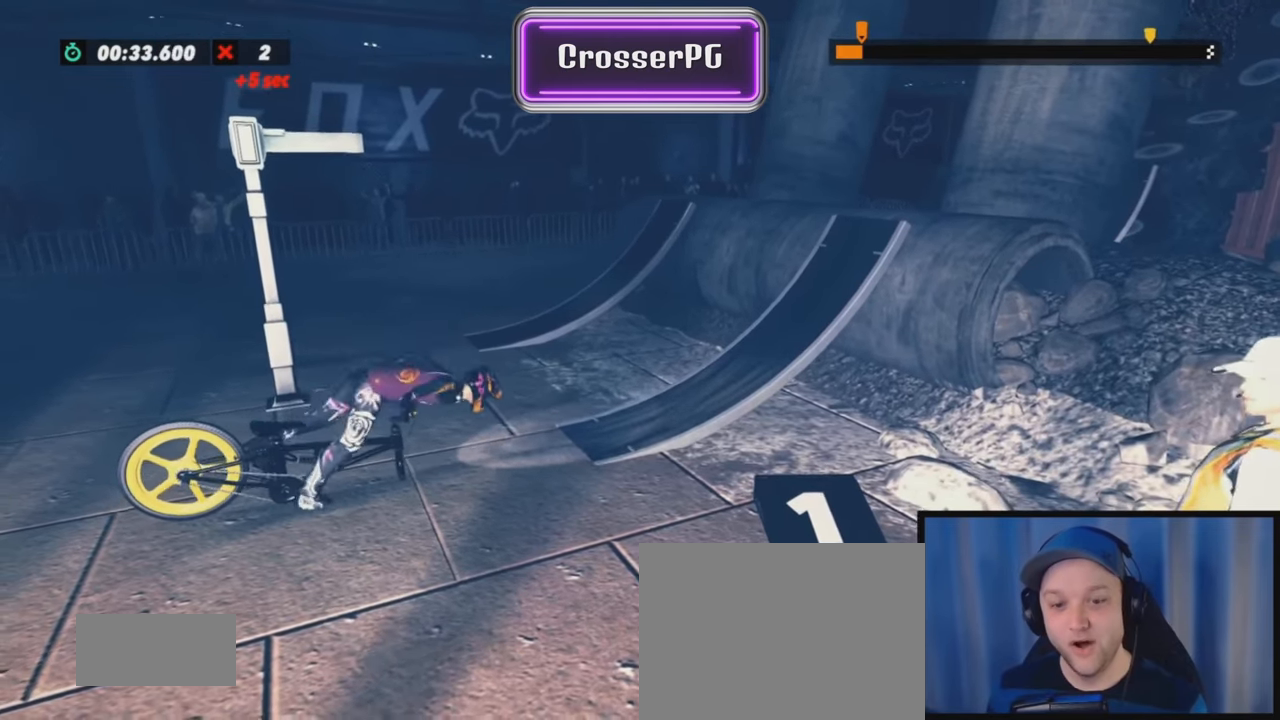
{"buttons": [], "left_stick": "center", "events": [[33, "left_stick", "left"], [500, "left_stick", "center"]]}
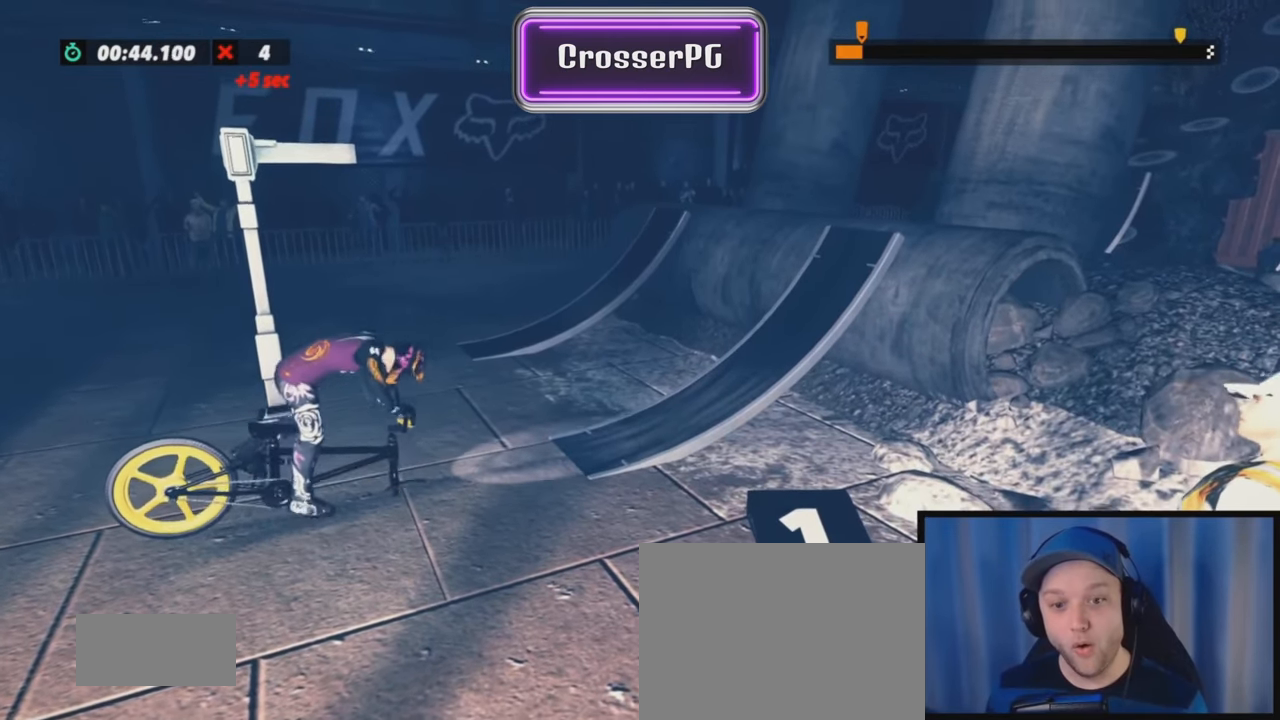
{"buttons": [], "left_stick": "right", "events": [[34, "left_stick", "right"]]}
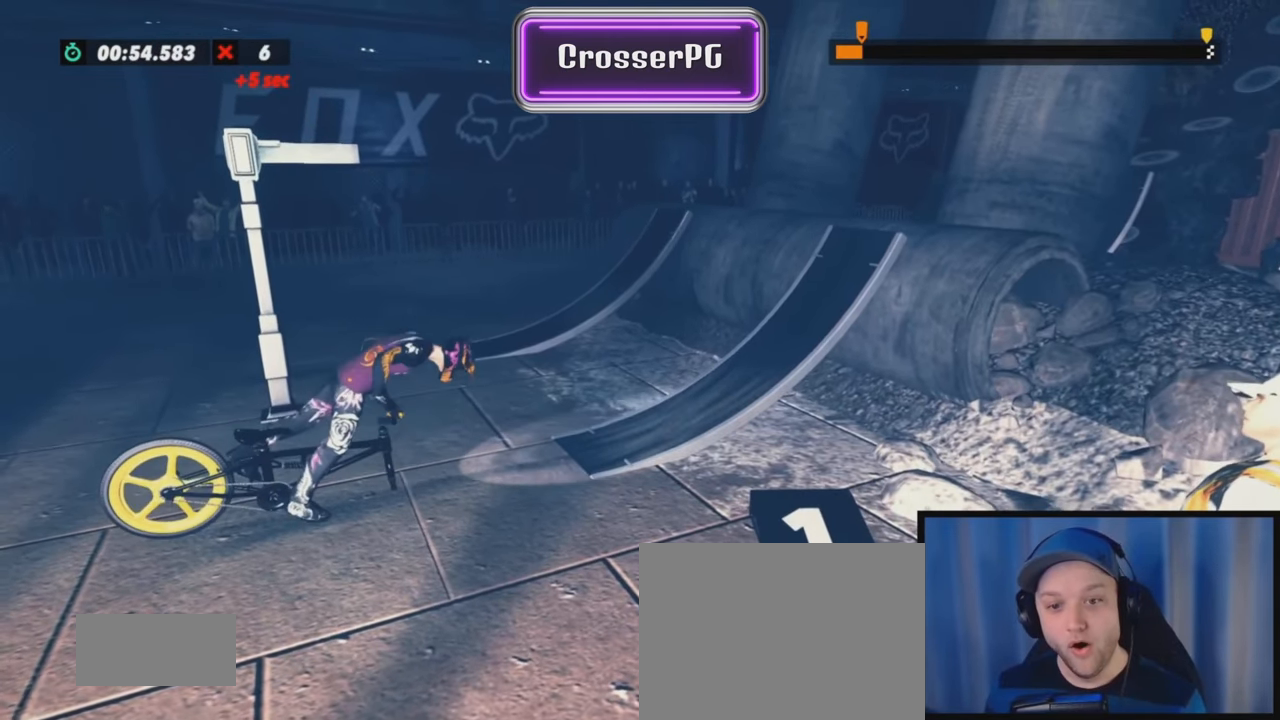
{"buttons": [], "left_stick": "left", "events": [[33, "left_stick", "center"], [133, "left_stick", "left"]]}
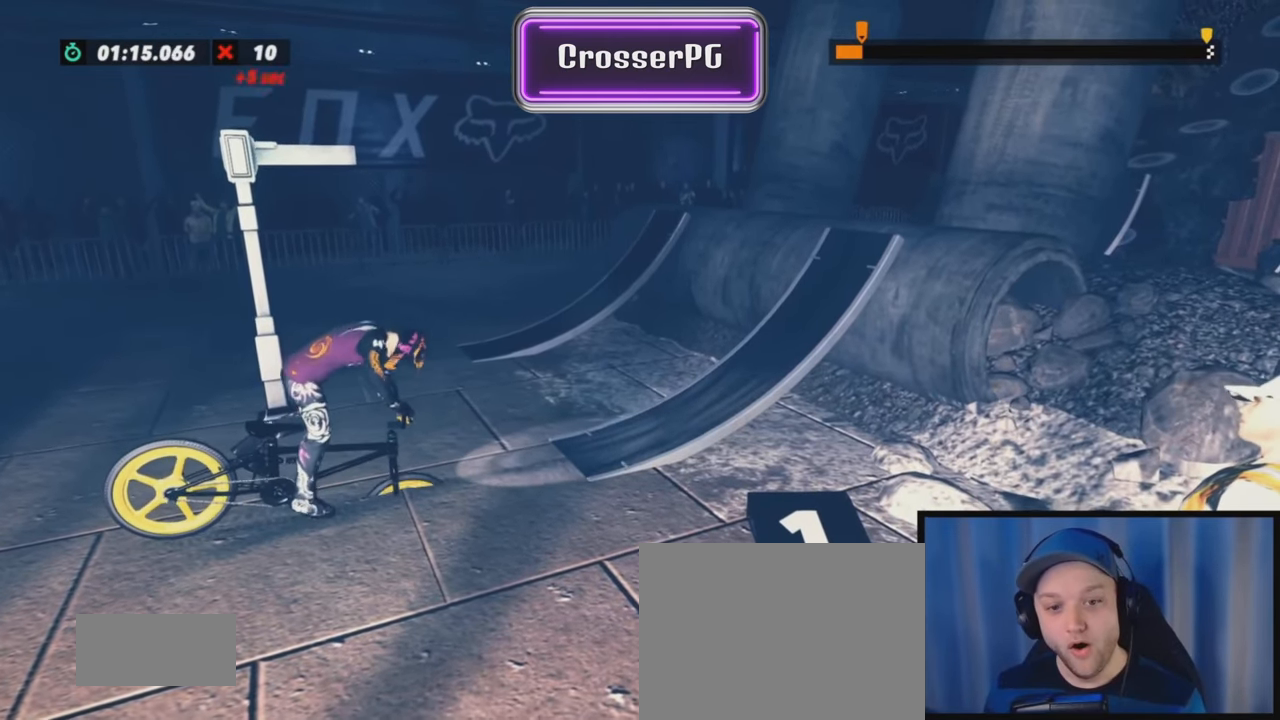
{"buttons": [], "left_stick": "left", "events": []}
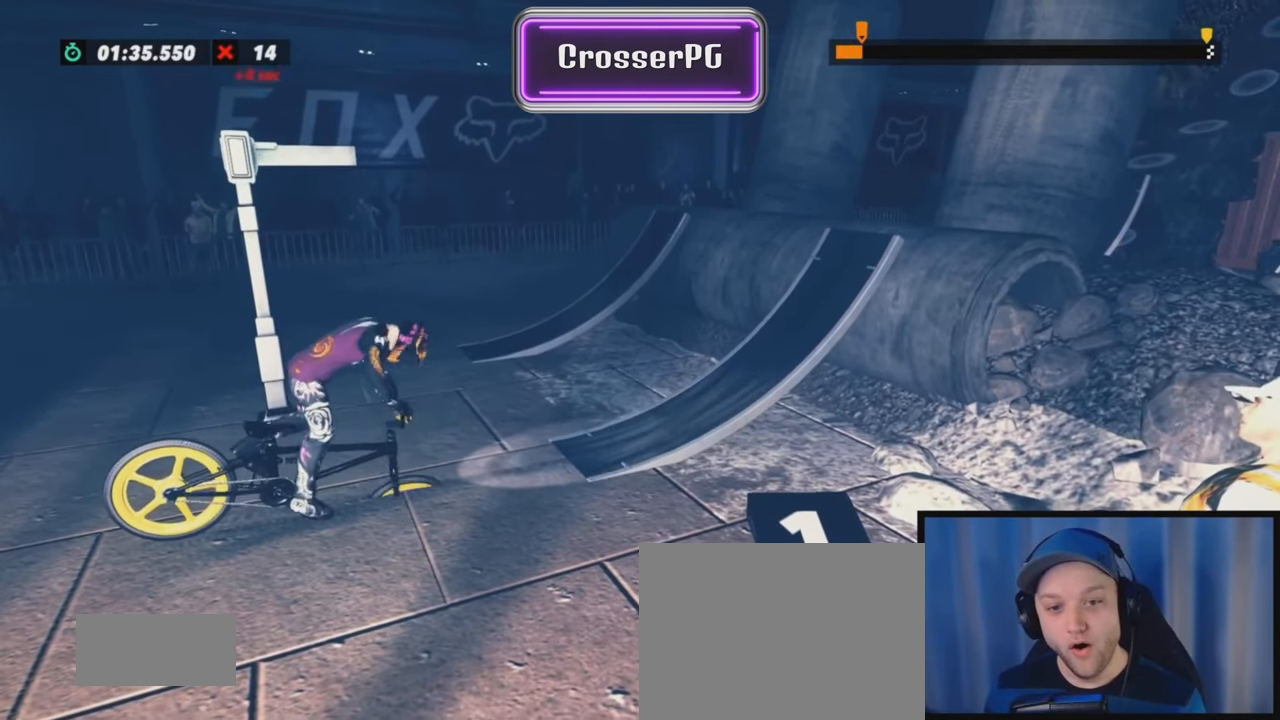
{"buttons": [], "left_stick": "center", "events": [[267, "left_stick", "center"]]}
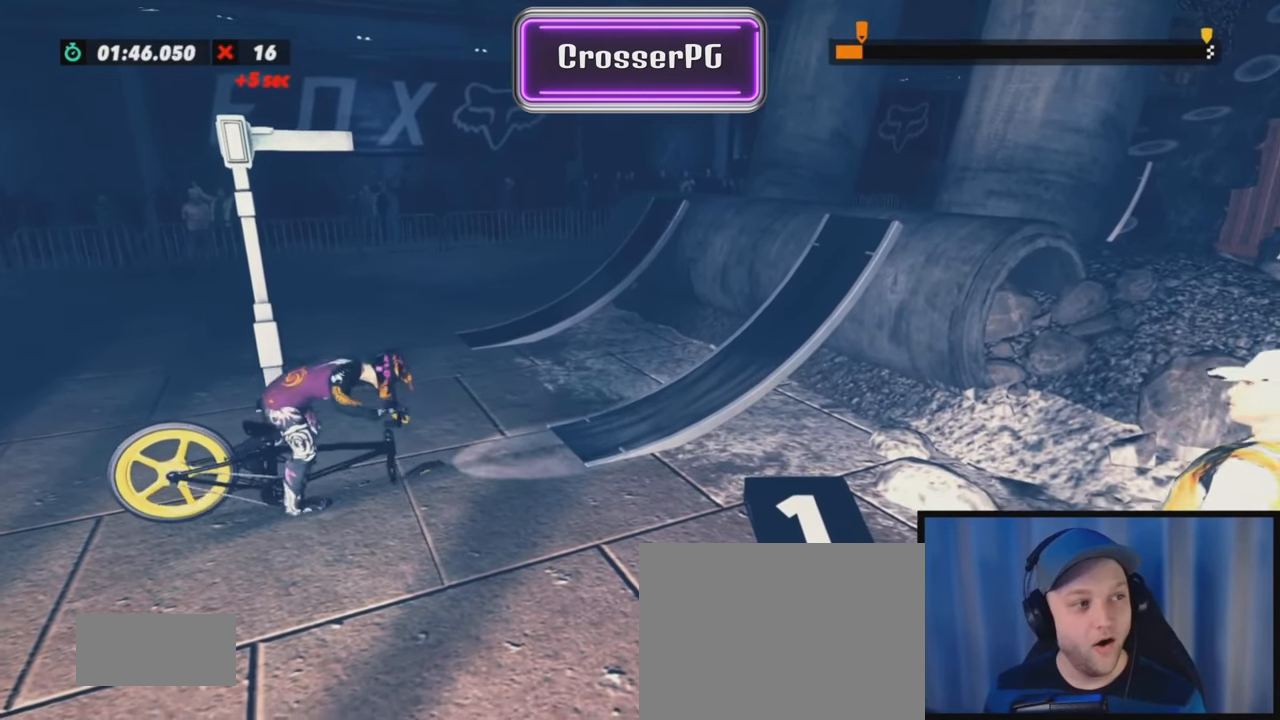
{"buttons": ["SELECT"], "left_stick": "center", "events": [[501, "SELECT", "down"]]}
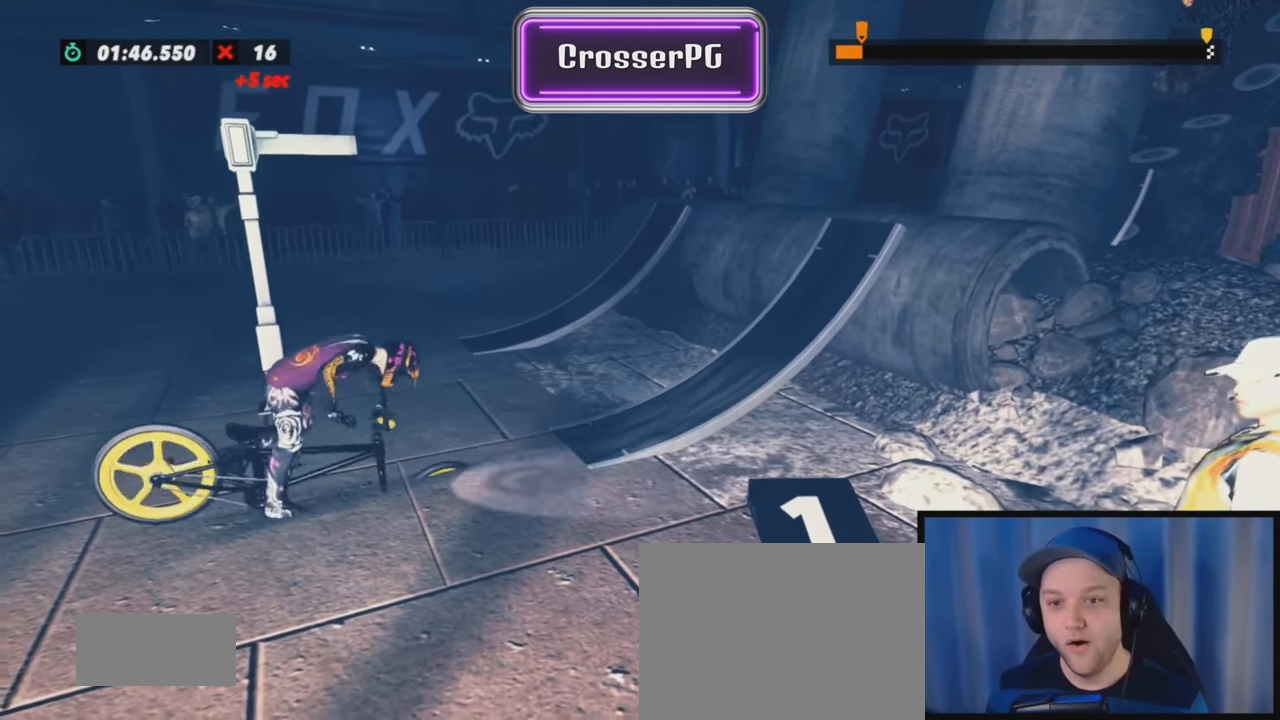
{"buttons": [], "left_stick": "center", "events": [[133, "SELECT", "up"]]}
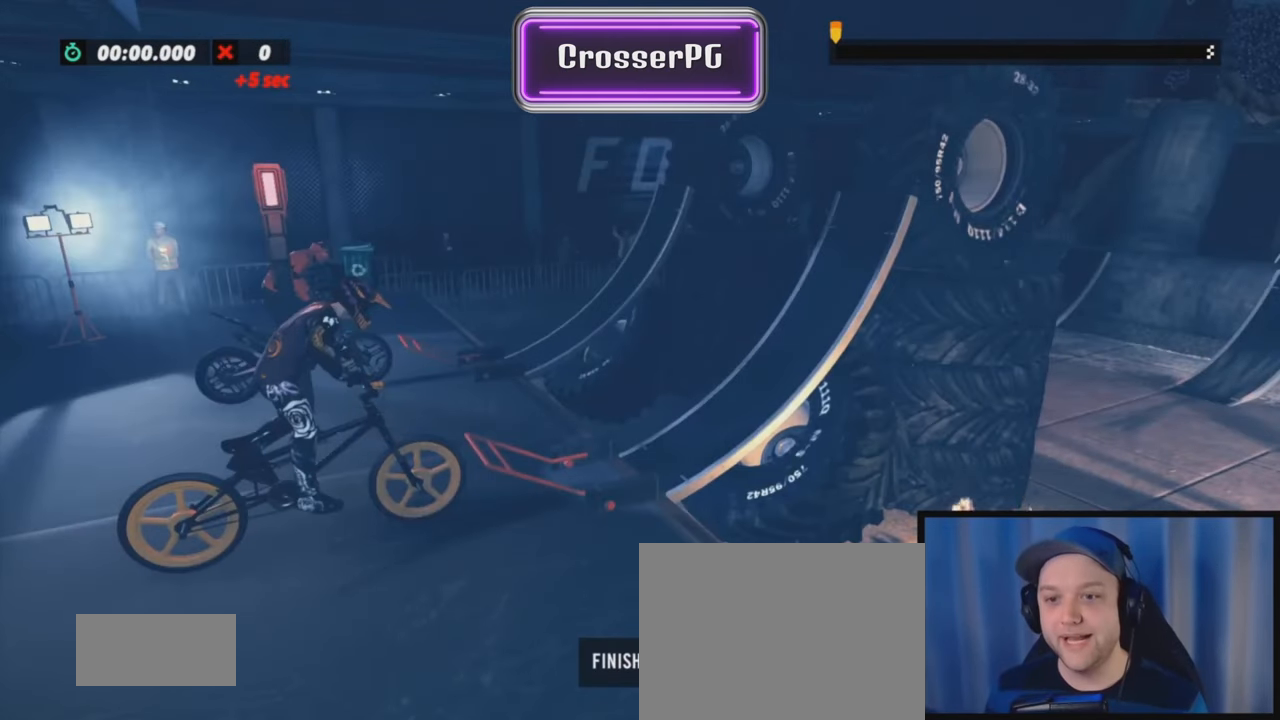
{"buttons": ["R2"], "left_stick": "right", "events": [[67, "R2", "down"], [368, "left_stick", "right"]]}
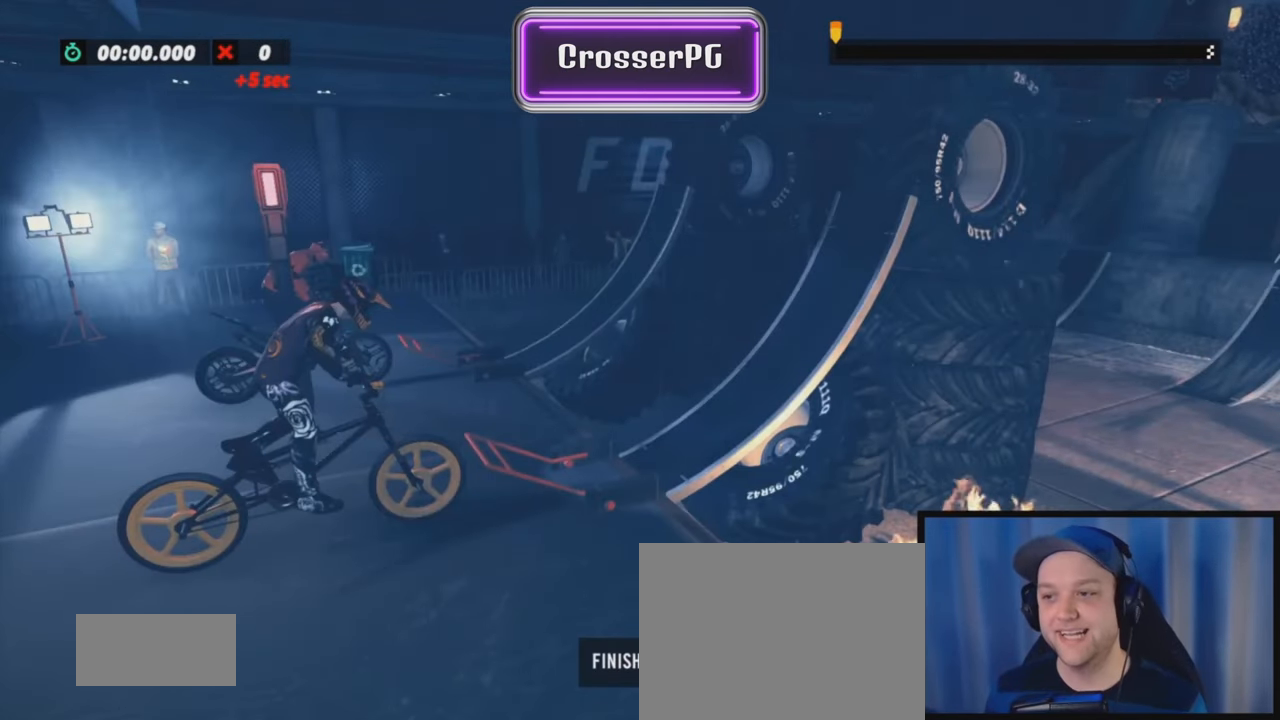
{"buttons": ["R2"], "left_stick": "center", "events": [[367, "left_stick", "center"]]}
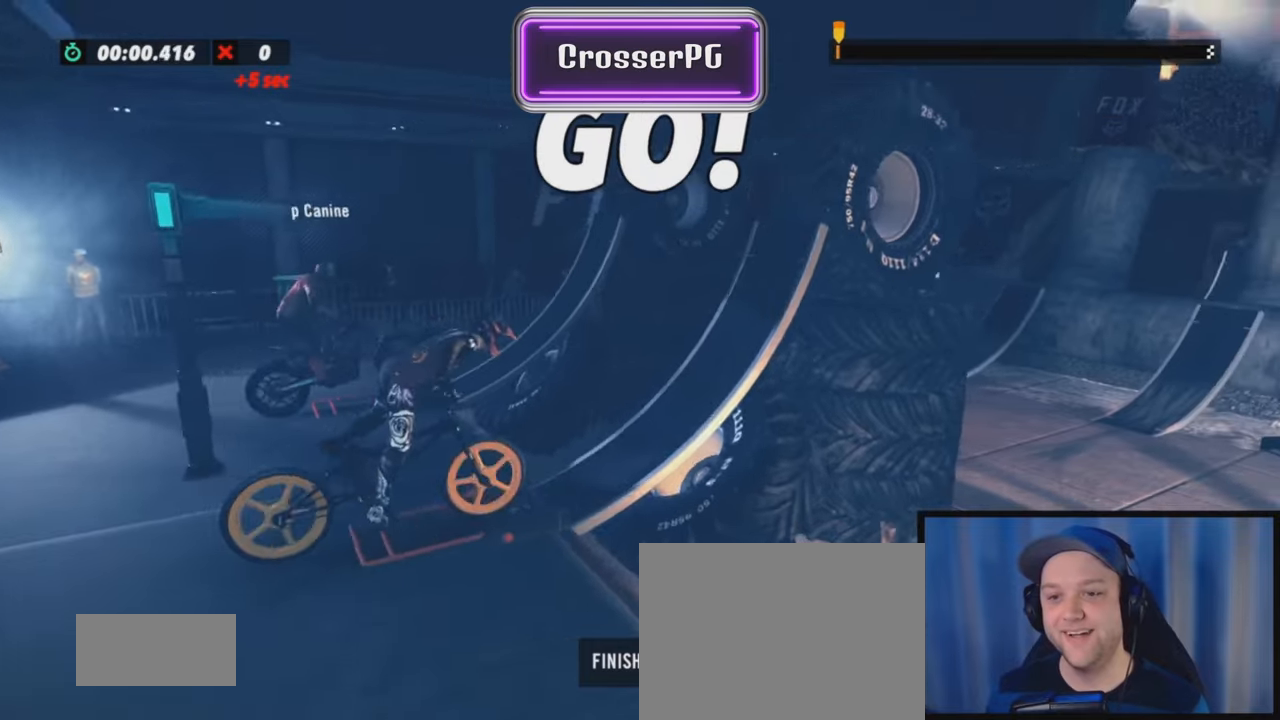
{"buttons": ["R2"], "left_stick": "right", "events": [[67, "R2", "up"], [200, "R2", "down"], [200, "left_stick", "right"]]}
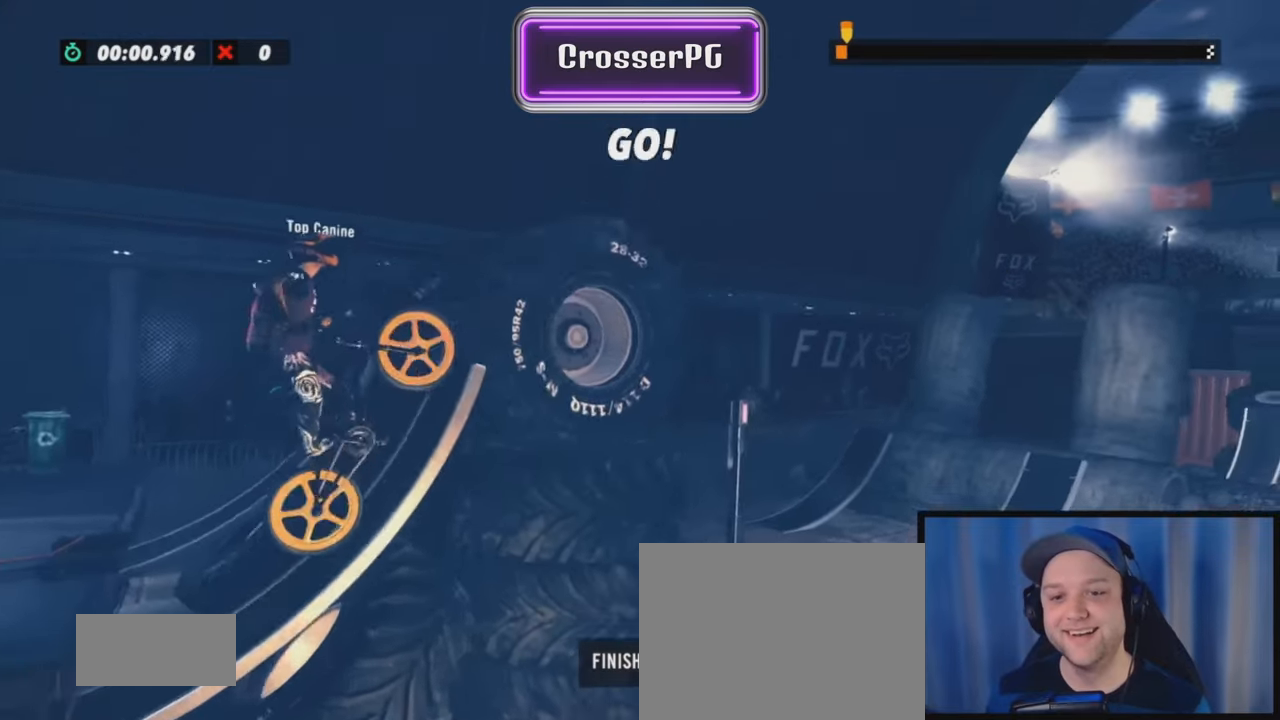
{"buttons": [], "left_stick": "right", "events": [[17, "R2", "up"], [151, "R2", "down"], [284, "R2", "up"]]}
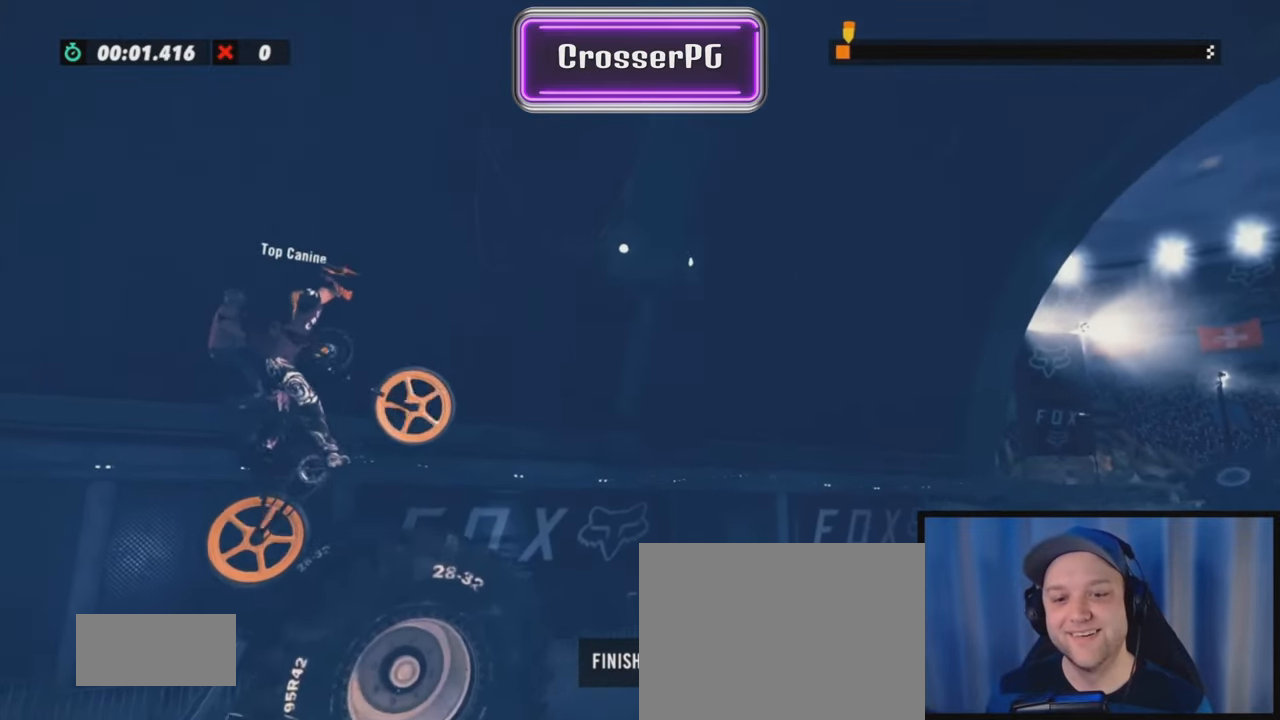
{"buttons": [], "left_stick": "center", "events": [[17, "left_stick", "center"], [184, "left_stick", "left"], [417, "left_stick", "center"]]}
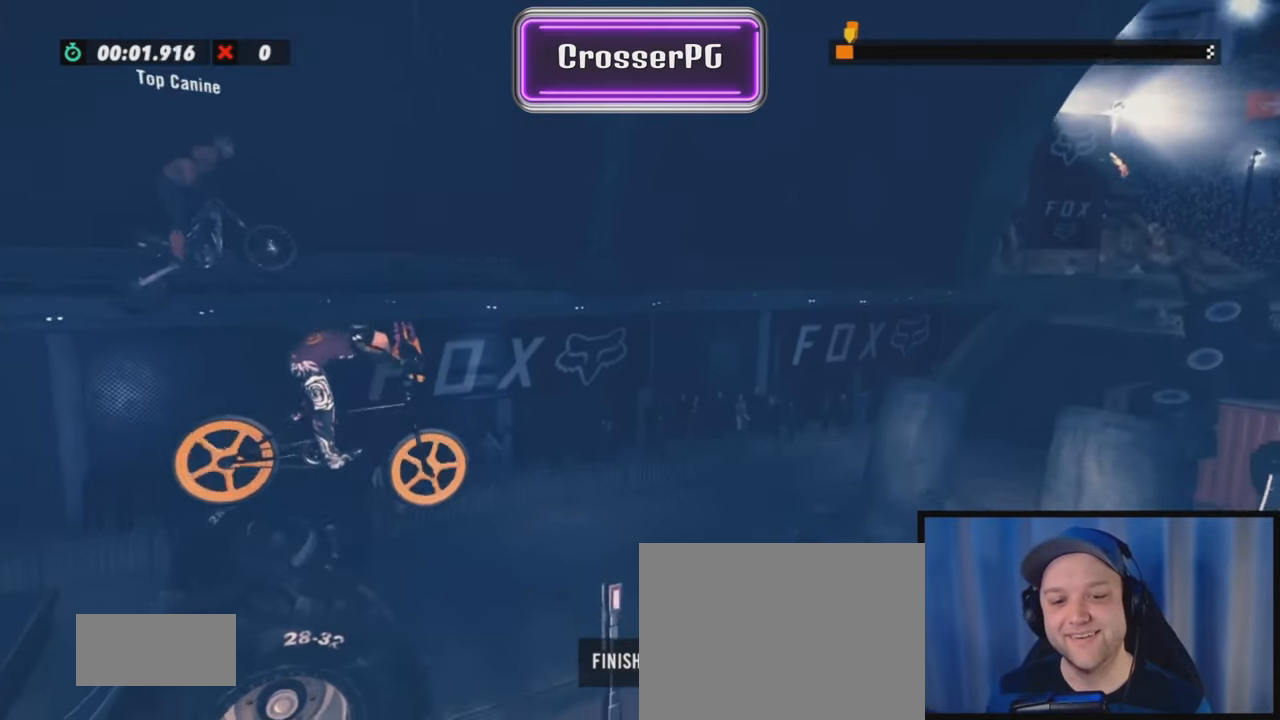
{"buttons": [], "left_stick": "center", "events": [[117, "R2", "down"], [451, "R2", "up"]]}
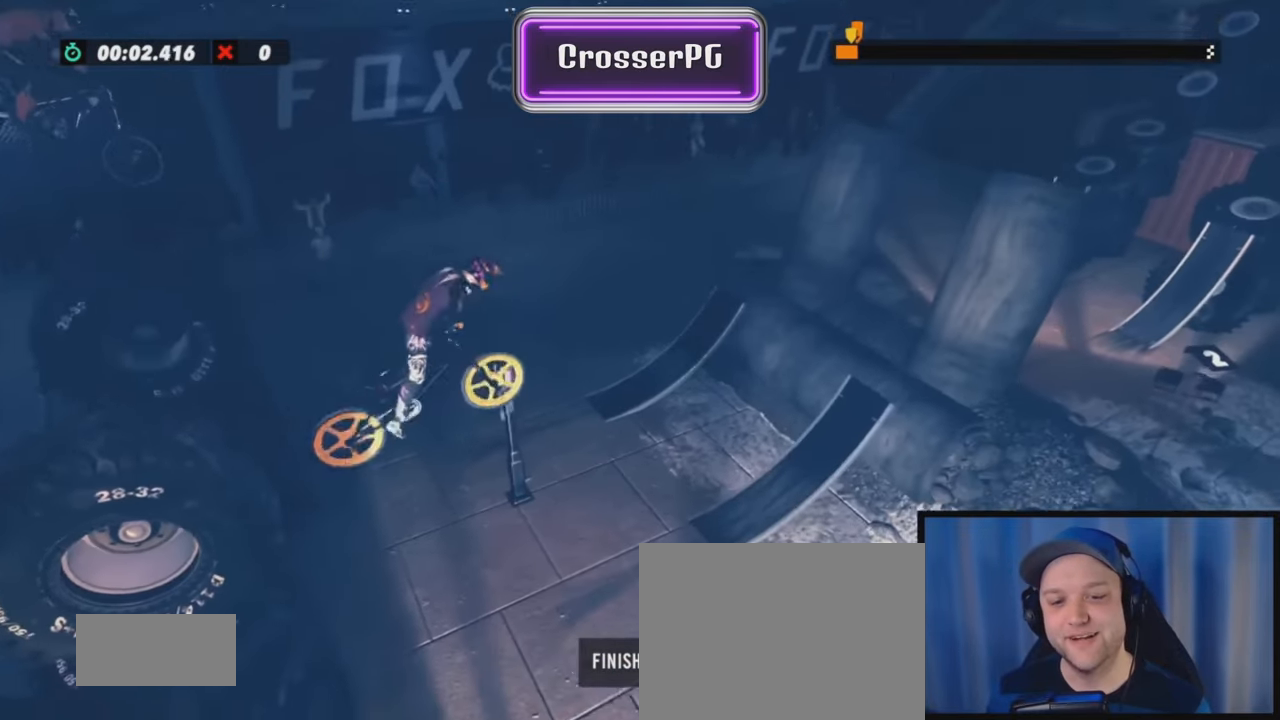
{"buttons": ["L2"], "left_stick": "center", "events": [[350, "left_stick", "left"], [417, "left_stick", "center"], [484, "L2", "down"]]}
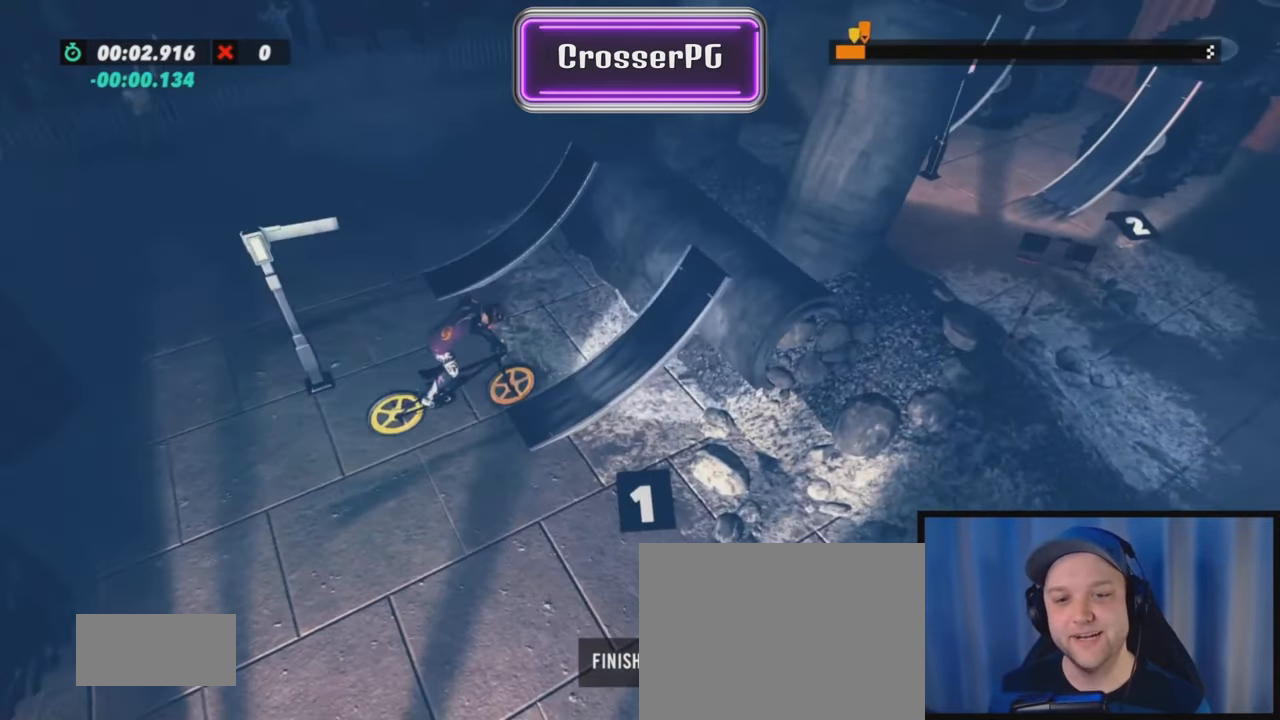
{"buttons": [], "left_stick": "center", "events": [[451, "L2", "up"]]}
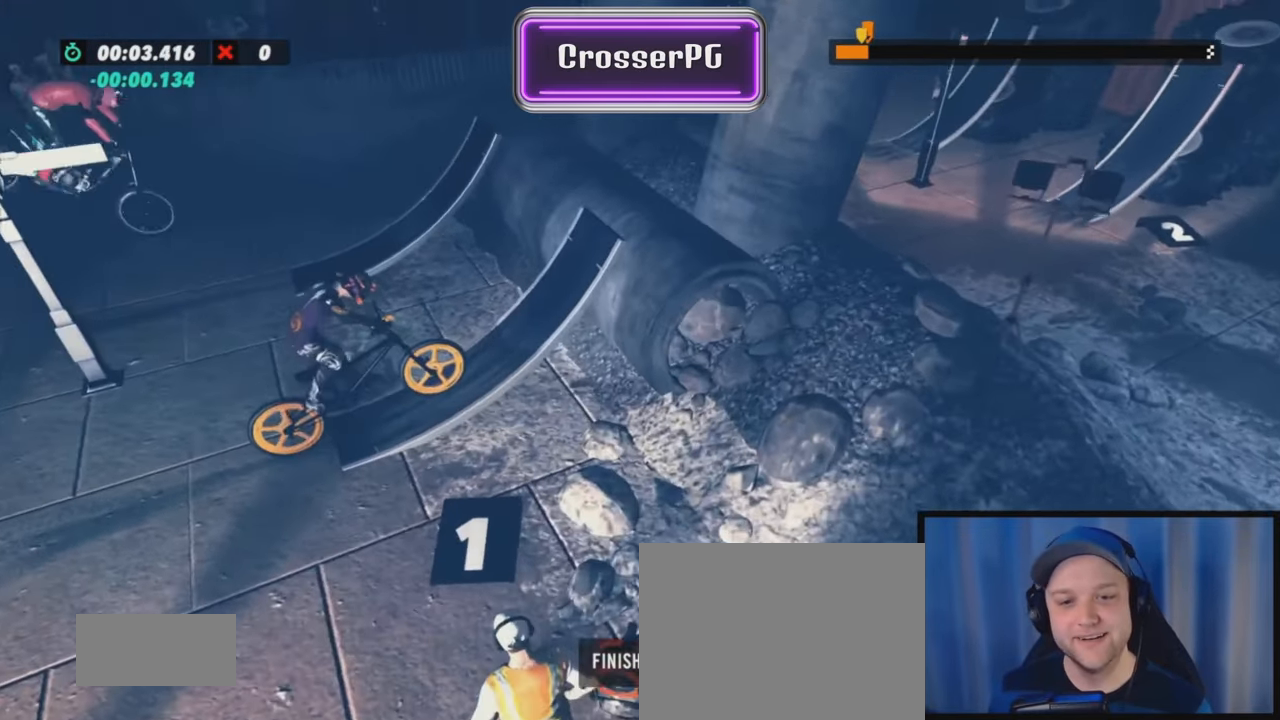
{"buttons": [], "left_stick": "center", "events": [[350, "R2", "down"], [417, "R2", "up"]]}